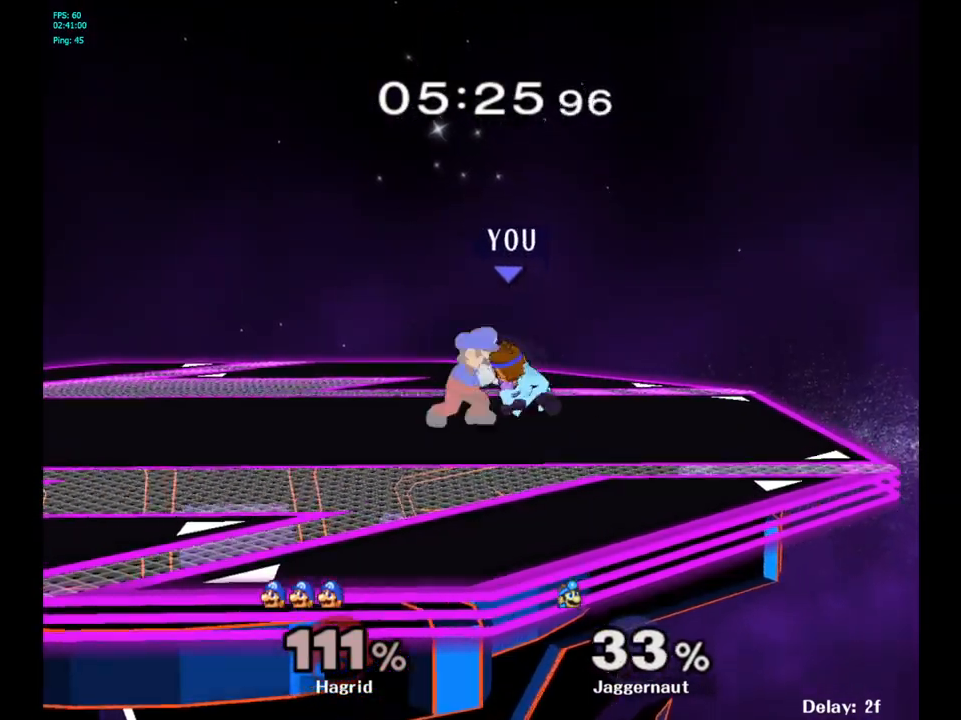
Gameplay with a controller (Nintendo layout); each line is a JSON object with the inputs held at the frame after it. "events" lists button and stick changes between this image and that frame as [ms after this image, input, new state], when the widget could be followed in between. Not read: L3 R3.
{"buttons": [], "left_stick": "left", "right_stick": "center", "events": []}
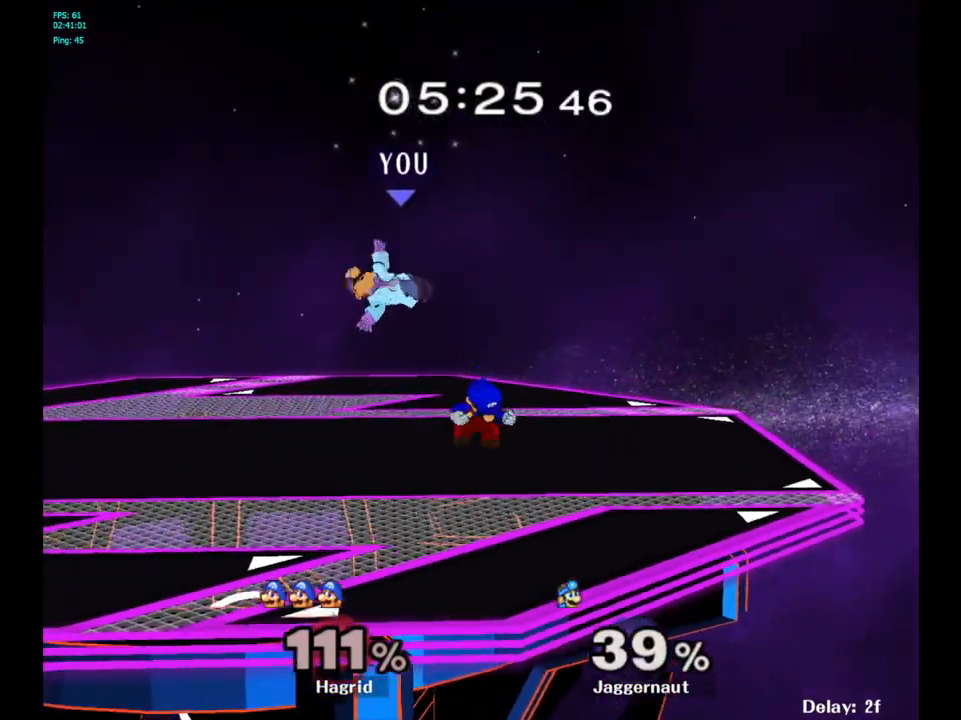
{"buttons": [], "left_stick": "up-right", "right_stick": "center", "events": [[50, "Y", "down"], [67, "left_stick", "center"], [150, "Y", "up"], [217, "Y", "down"], [217, "left_stick", "up"], [300, "Y", "up"], [350, "Y", "down"], [483, "Y", "up"], [500, "left_stick", "up-right"]]}
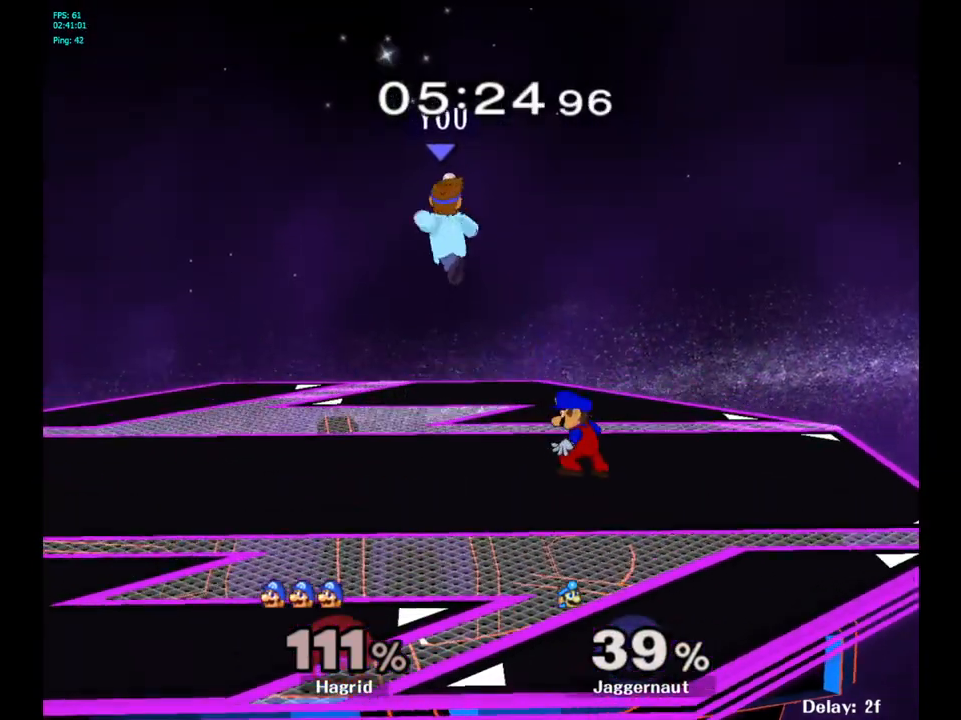
{"buttons": [], "left_stick": "down", "right_stick": "center", "events": [[317, "right_stick", "down"], [383, "right_stick", "center"], [467, "left_stick", "down"]]}
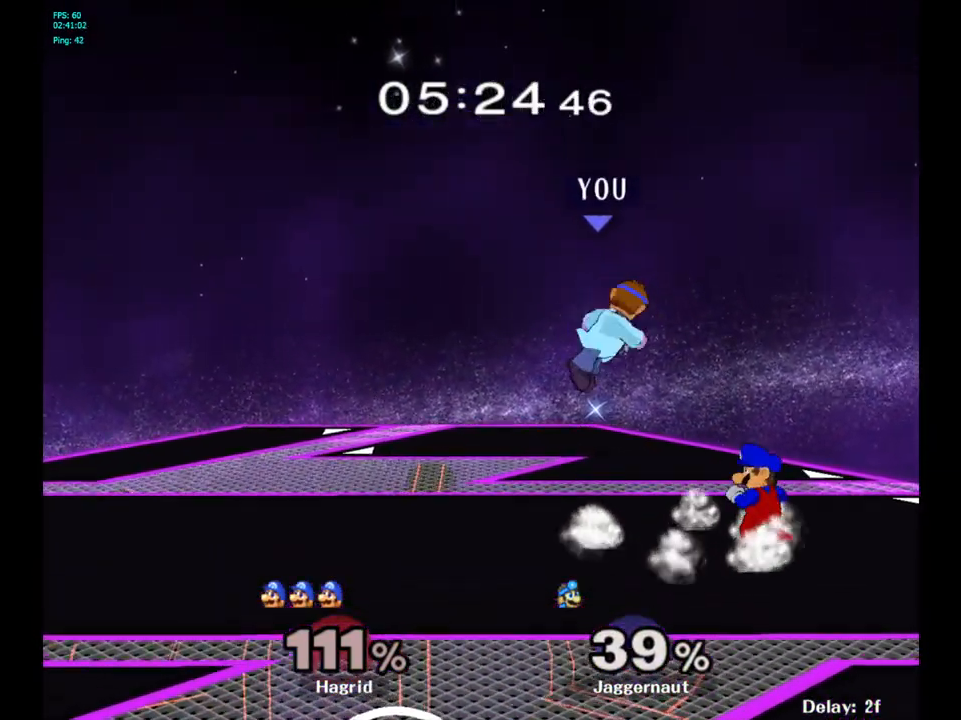
{"buttons": ["R1"], "left_stick": "center", "right_stick": "center", "events": [[117, "left_stick", "right"], [217, "R1", "down"], [333, "left_stick", "center"]]}
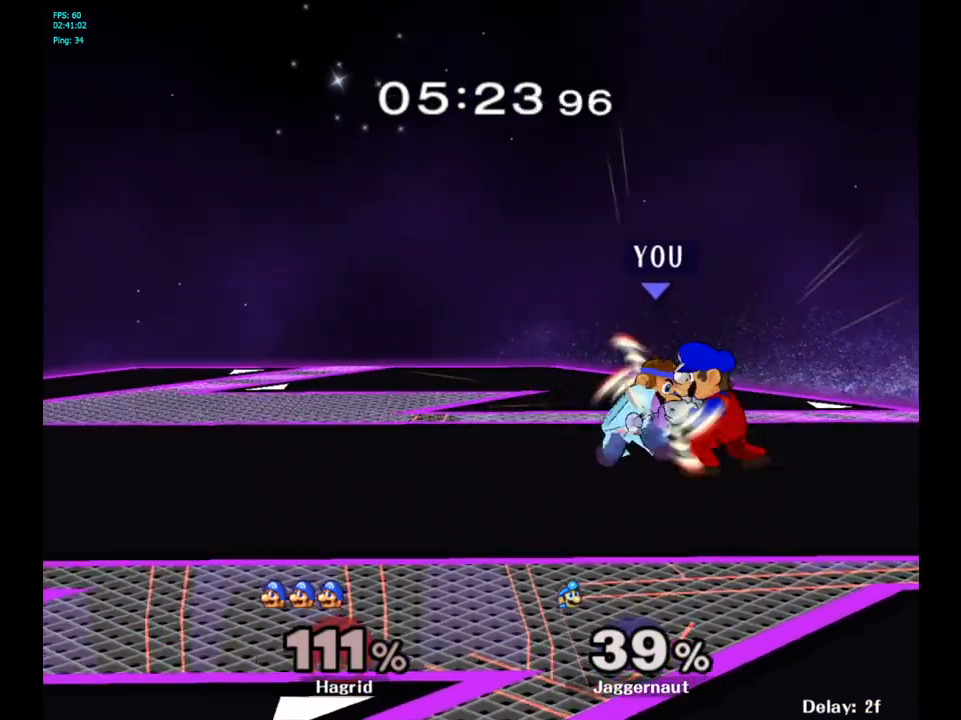
{"buttons": [], "left_stick": "left", "right_stick": "center", "events": [[300, "left_stick", "left"], [467, "R1", "up"]]}
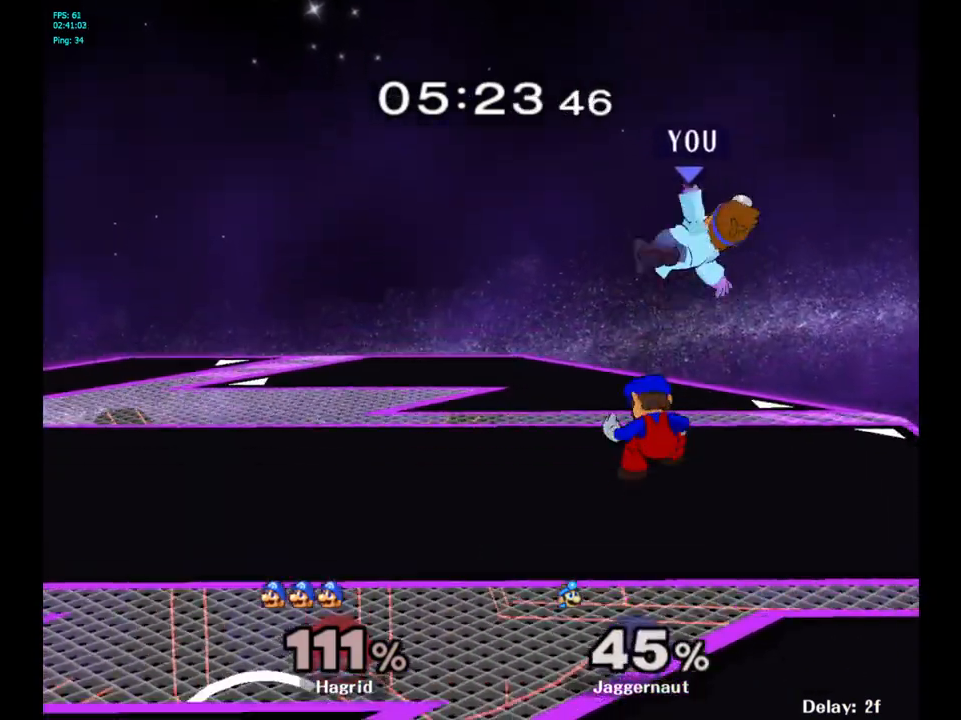
{"buttons": ["Y"], "left_stick": "up", "right_stick": "center", "events": [[217, "Y", "down"], [283, "left_stick", "up"], [333, "Y", "up"], [400, "Y", "down"]]}
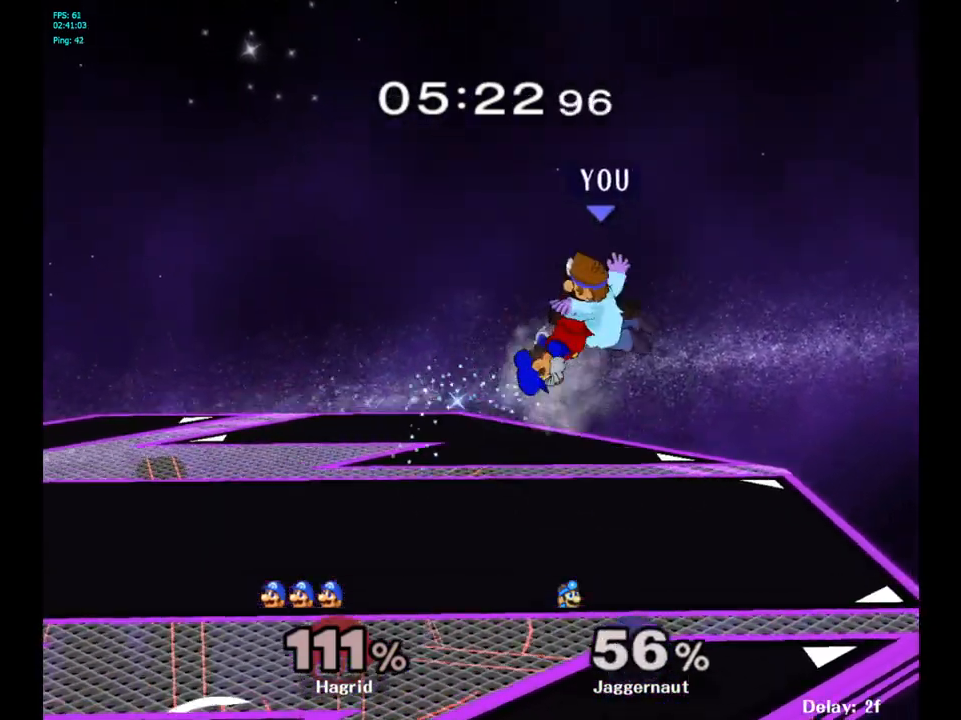
{"buttons": ["Y"], "left_stick": "left", "right_stick": "center", "events": [[67, "Y", "up"], [183, "left_stick", "center"], [367, "Y", "down"], [383, "left_stick", "left"]]}
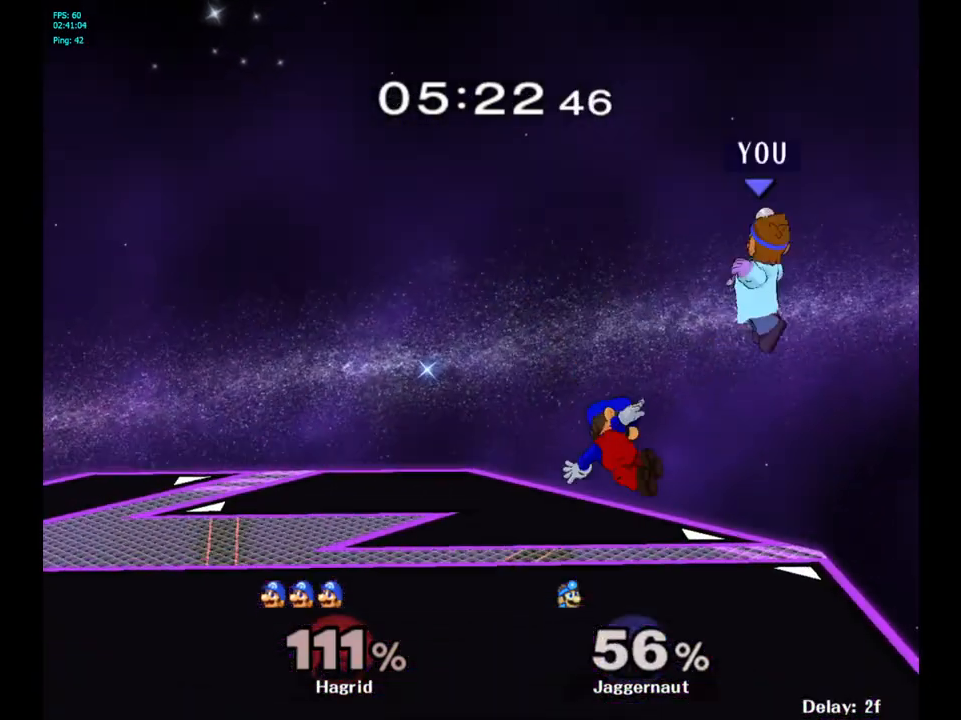
{"buttons": [], "left_stick": "right", "right_stick": "center", "events": [[67, "Y", "up"], [183, "left_stick", "center"], [300, "left_stick", "down"], [400, "right_stick", "down"], [433, "left_stick", "right"], [467, "right_stick", "center"]]}
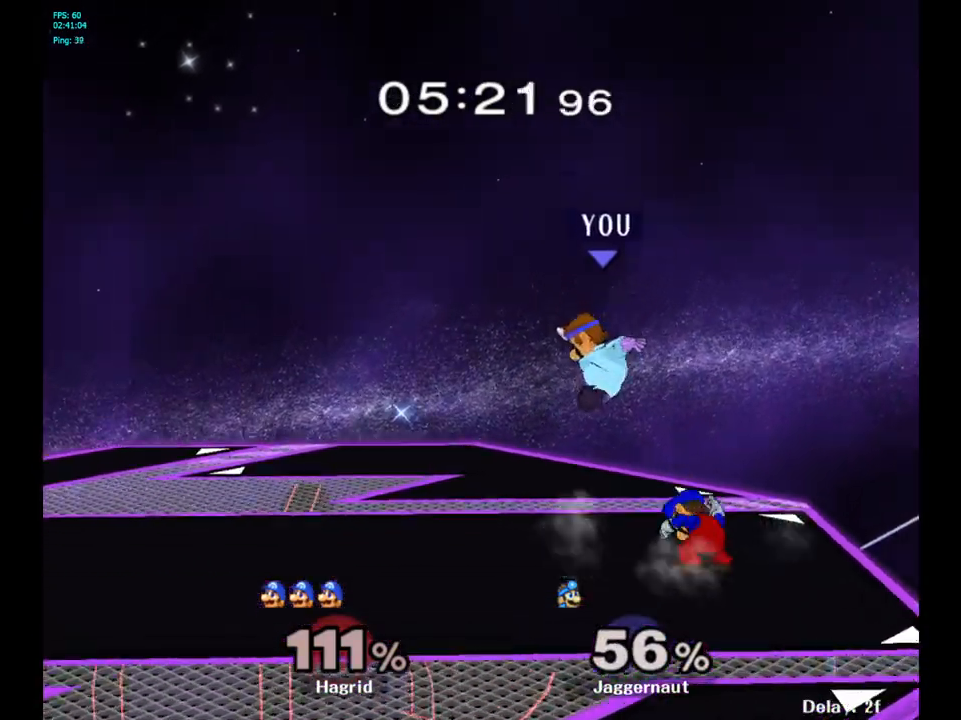
{"buttons": ["R1"], "left_stick": "center", "right_stick": "center", "events": [[200, "R1", "down"], [267, "left_stick", "down-left"], [333, "left_stick", "center"]]}
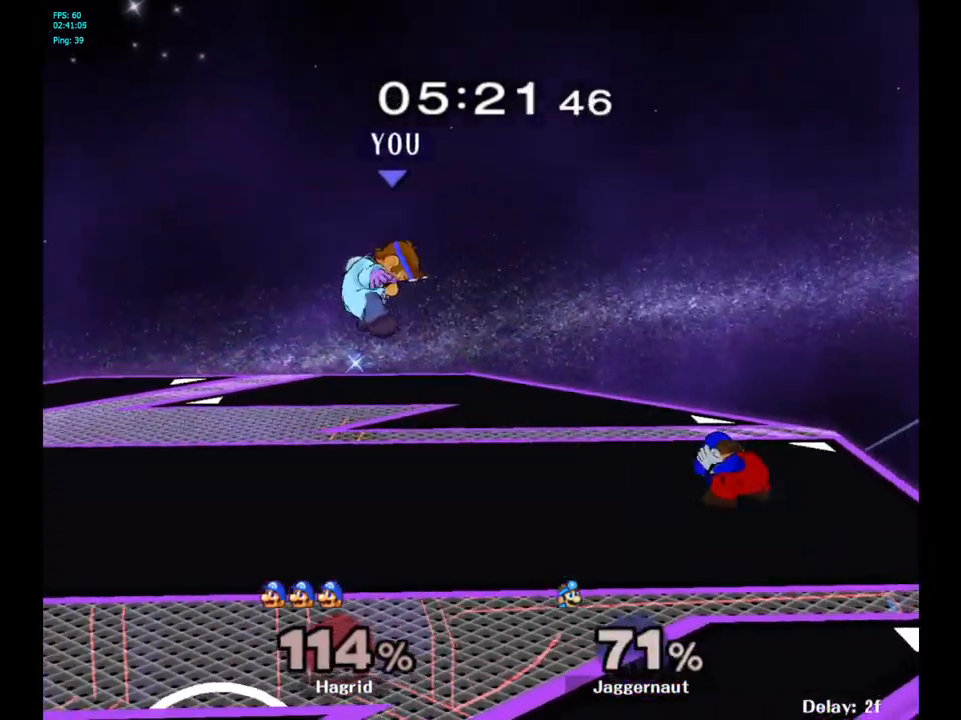
{"buttons": [], "left_stick": "left", "right_stick": "center", "events": [[100, "R1", "up"], [200, "left_stick", "left"], [333, "left_stick", "right"], [400, "left_stick", "left"]]}
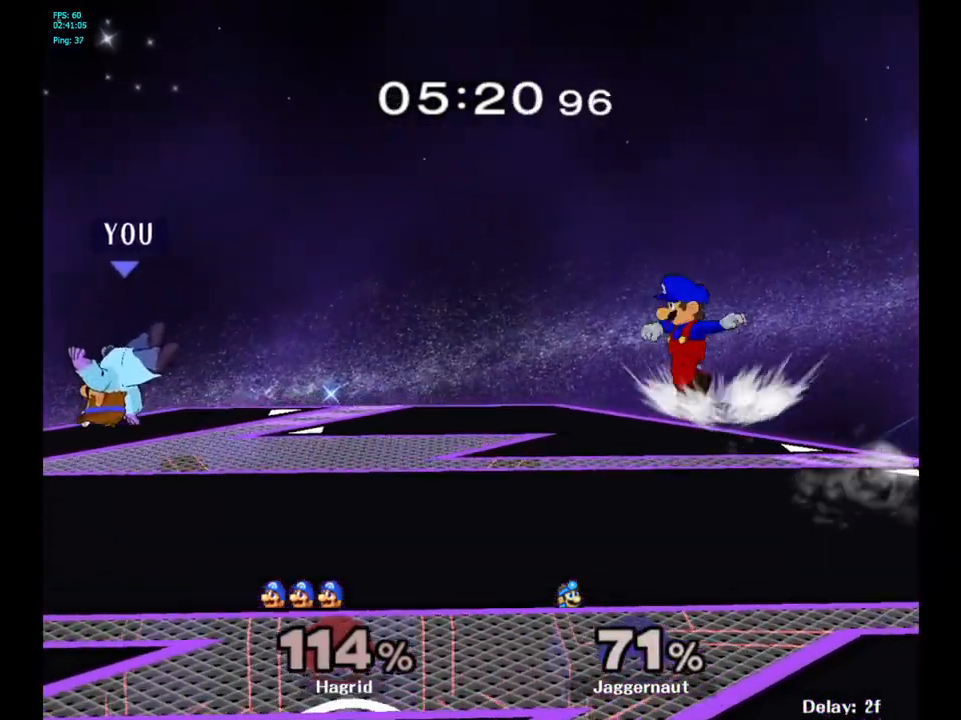
{"buttons": [], "left_stick": "center", "right_stick": "center", "events": [[17, "left_stick", "right"], [117, "left_stick", "left"], [217, "left_stick", "center"], [300, "left_stick", "right"], [417, "Y", "down"], [467, "Y", "up"], [500, "left_stick", "center"]]}
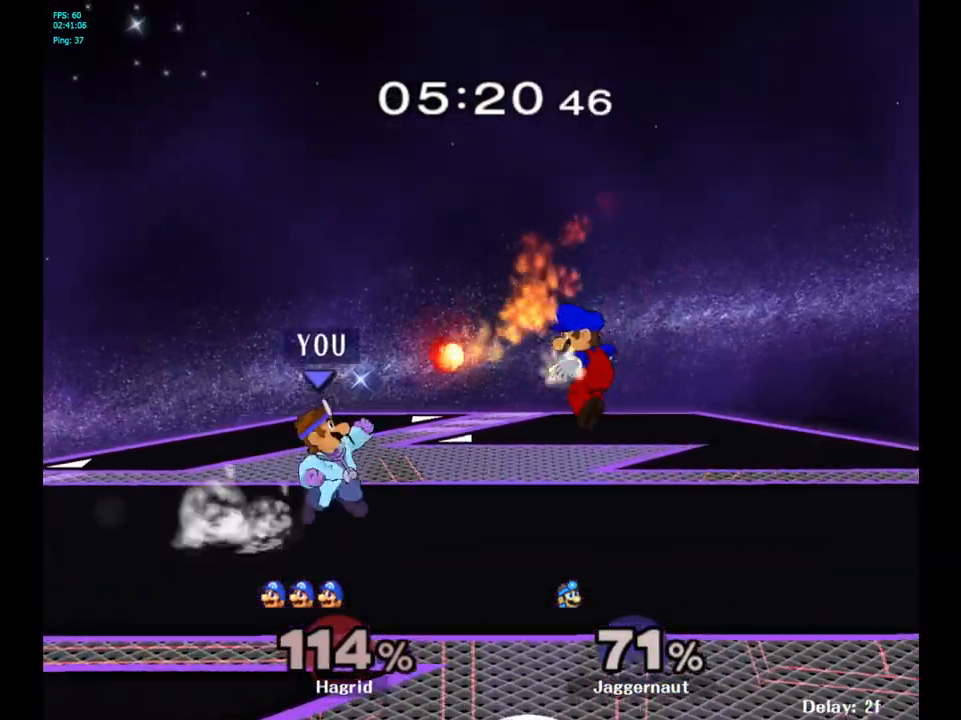
{"buttons": ["R1"], "left_stick": "down", "right_stick": "center", "events": [[33, "A", "down"], [150, "A", "up"], [150, "left_stick", "right"], [417, "left_stick", "down"], [467, "R1", "down"]]}
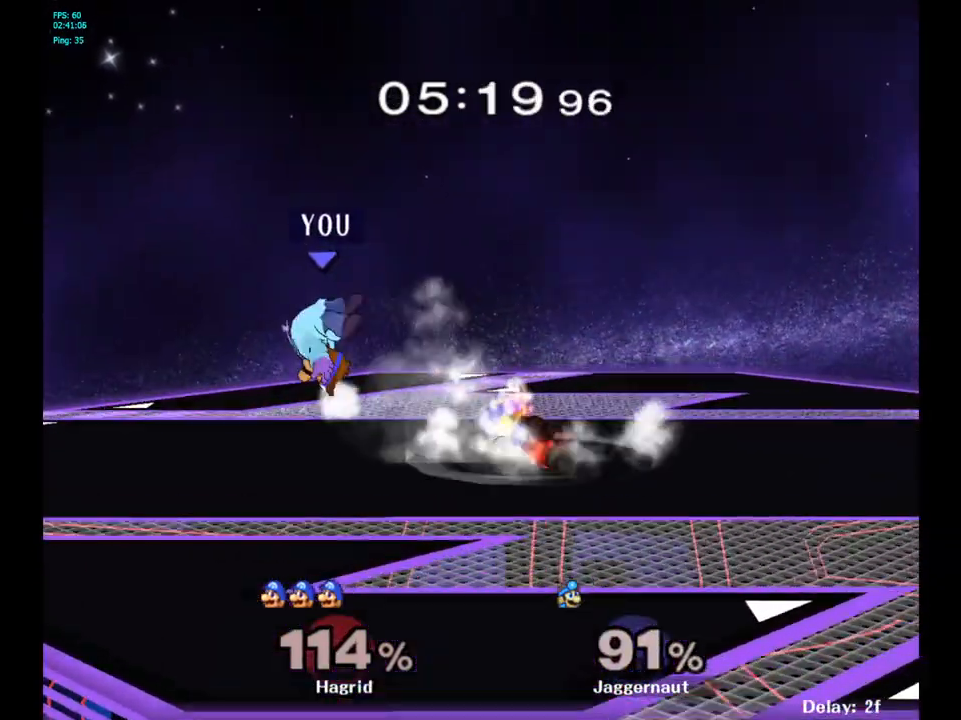
{"buttons": [], "left_stick": "right", "right_stick": "center", "events": [[100, "left_stick", "center"], [233, "R1", "up"], [250, "left_stick", "right"]]}
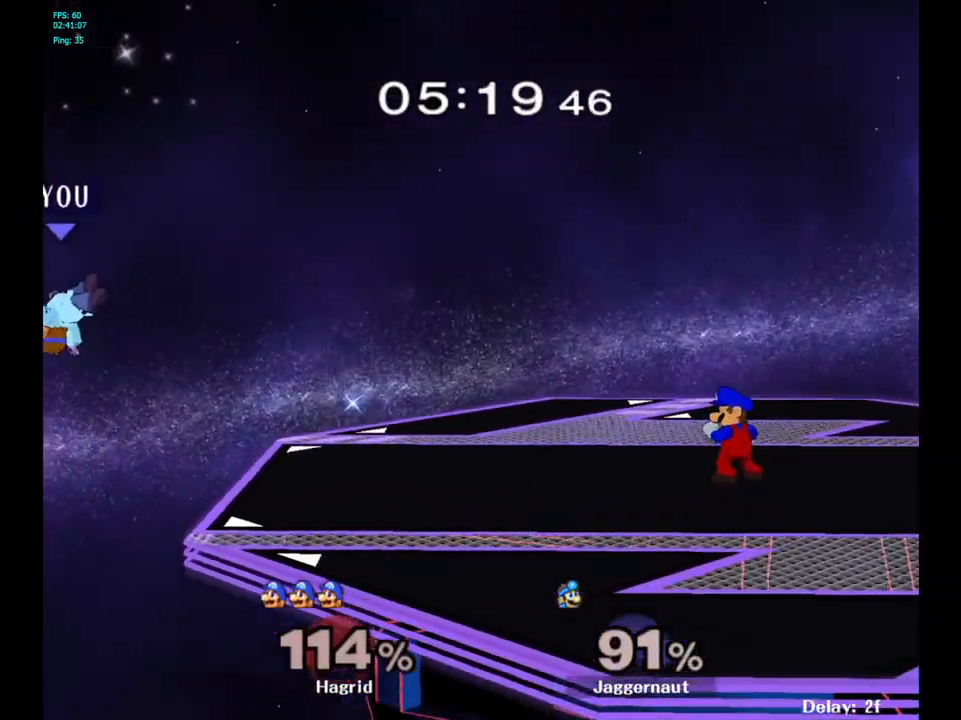
{"buttons": ["Y"], "left_stick": "right", "right_stick": "center", "events": [[33, "Y", "down"], [117, "Y", "up"], [183, "Y", "down"], [267, "Y", "up"], [333, "Y", "down"], [433, "Y", "up"], [483, "Y", "down"]]}
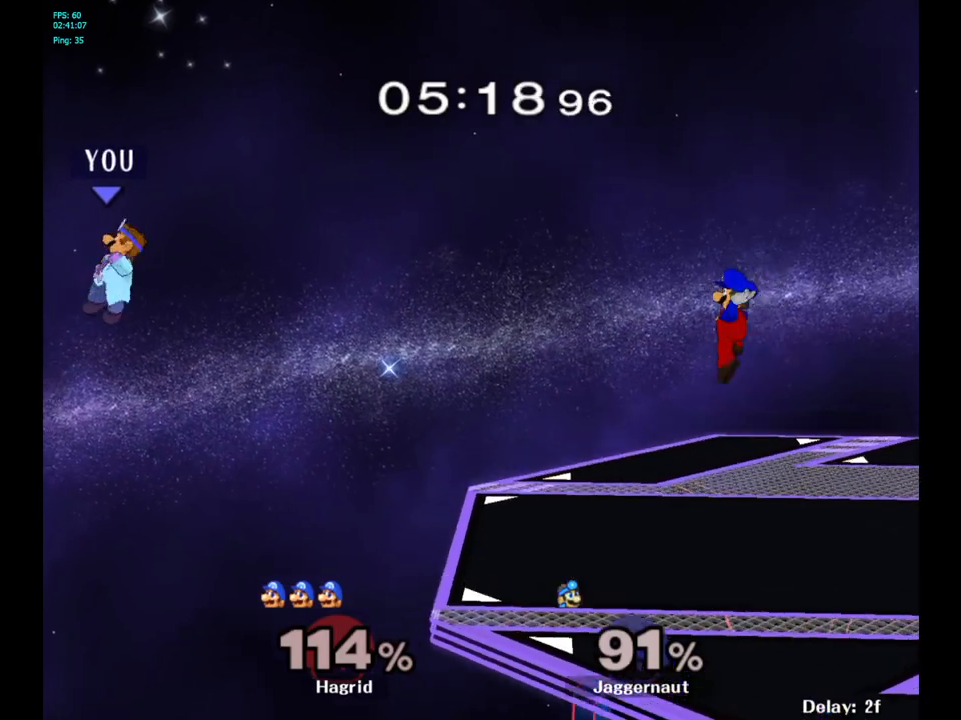
{"buttons": [], "left_stick": "down", "right_stick": "center", "events": [[67, "Y", "up"], [133, "Y", "down"], [250, "Y", "up"], [350, "left_stick", "down"]]}
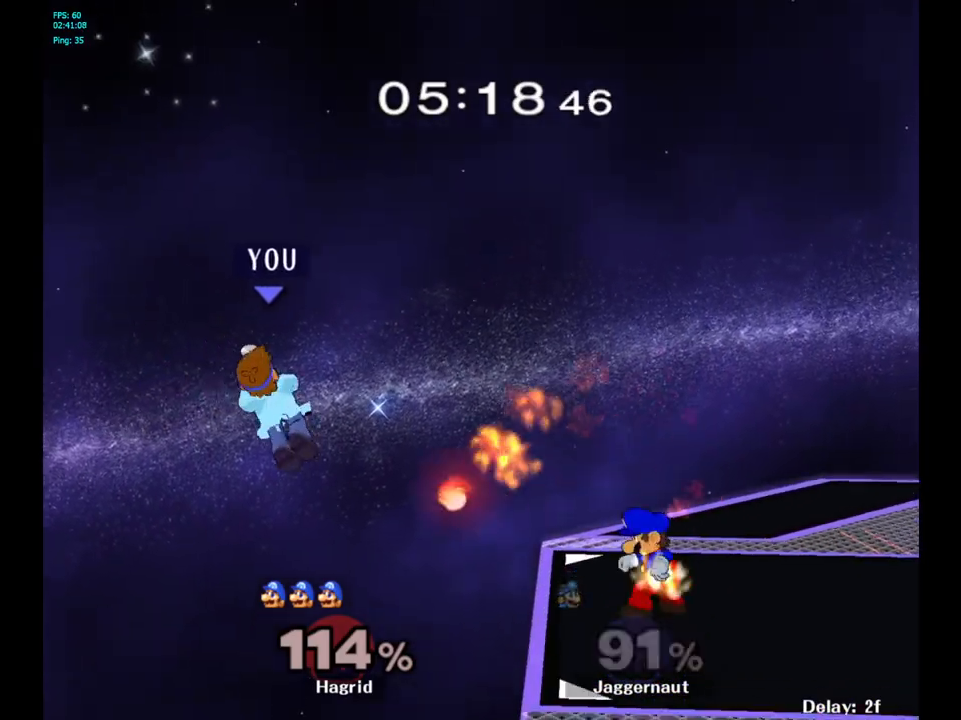
{"buttons": [], "left_stick": "down-right", "right_stick": "center", "events": [[350, "left_stick", "down-right"]]}
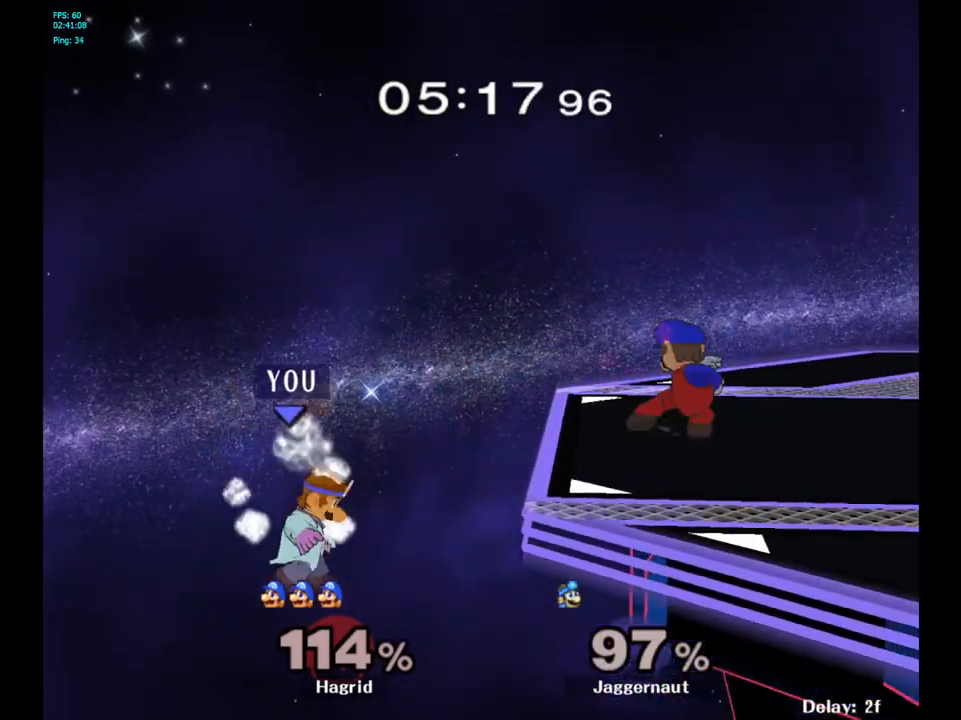
{"buttons": [], "left_stick": "up-right", "right_stick": "center", "events": [[200, "left_stick", "up-right"], [317, "B", "down"], [450, "B", "up"]]}
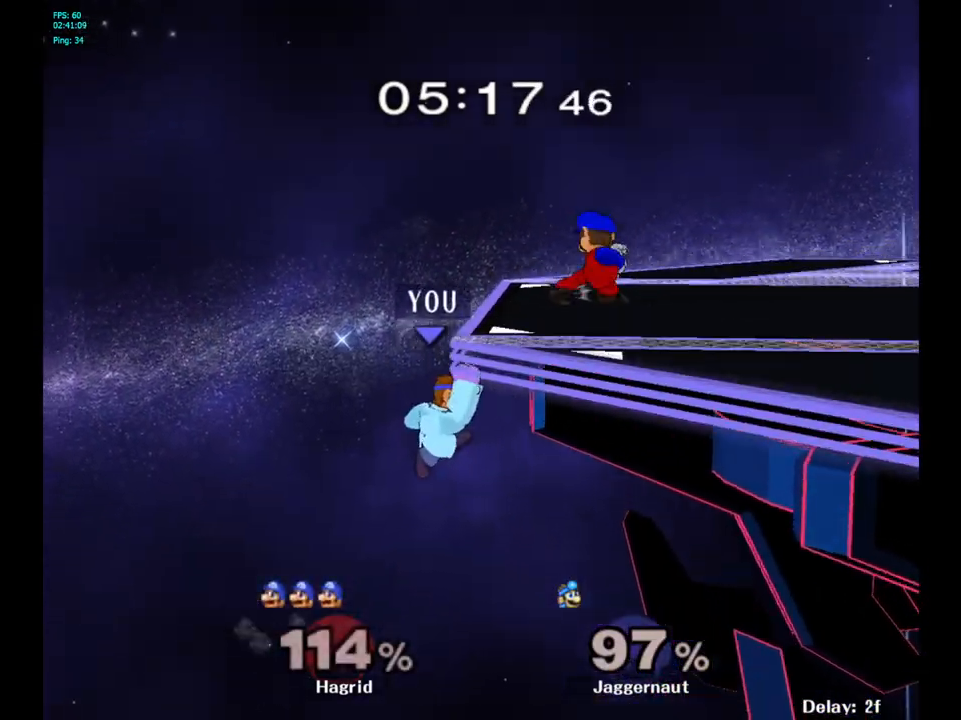
{"buttons": [], "left_stick": "left", "right_stick": "center", "events": [[300, "left_stick", "center"], [450, "left_stick", "left"]]}
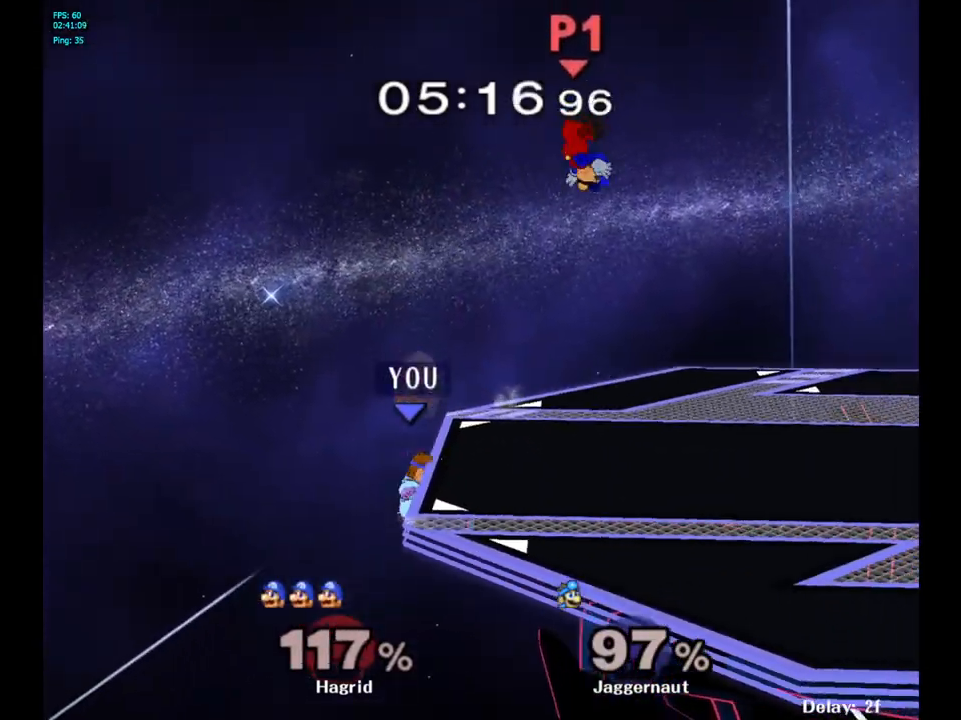
{"buttons": ["R1"], "left_stick": "down", "right_stick": "center", "events": [[100, "left_stick", "right"], [150, "Y", "down"], [400, "R1", "down"], [467, "Y", "up"], [483, "left_stick", "down"]]}
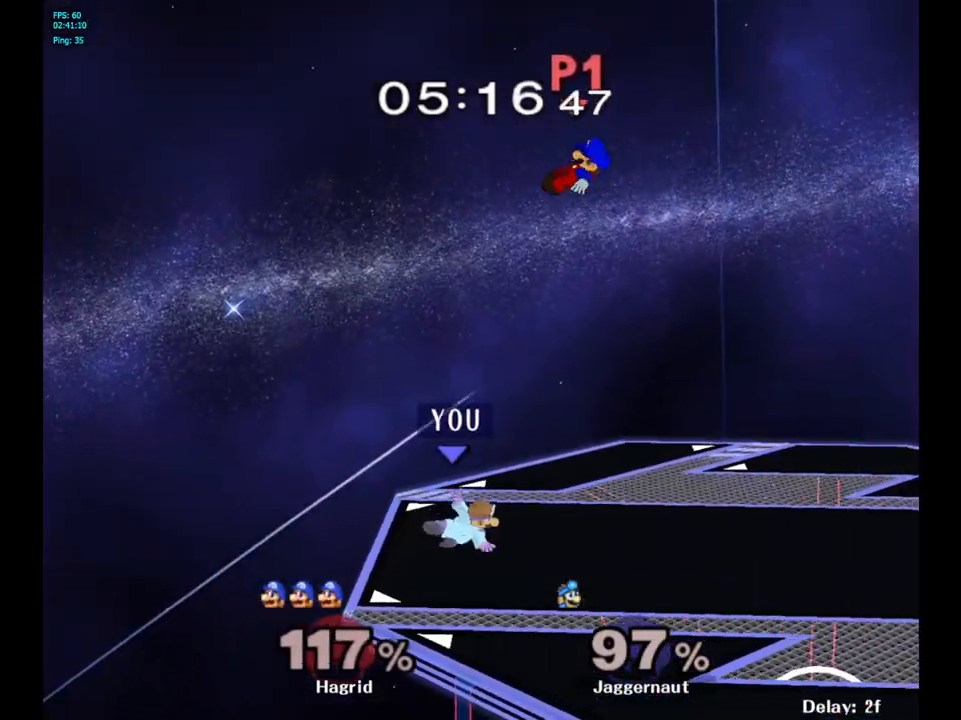
{"buttons": [], "left_stick": "up", "right_stick": "center", "events": [[17, "left_stick", "center"], [33, "R1", "up"], [133, "left_stick", "right"], [167, "Y", "down"], [267, "left_stick", "up"], [283, "A", "down"], [350, "Y", "up"], [483, "A", "up"]]}
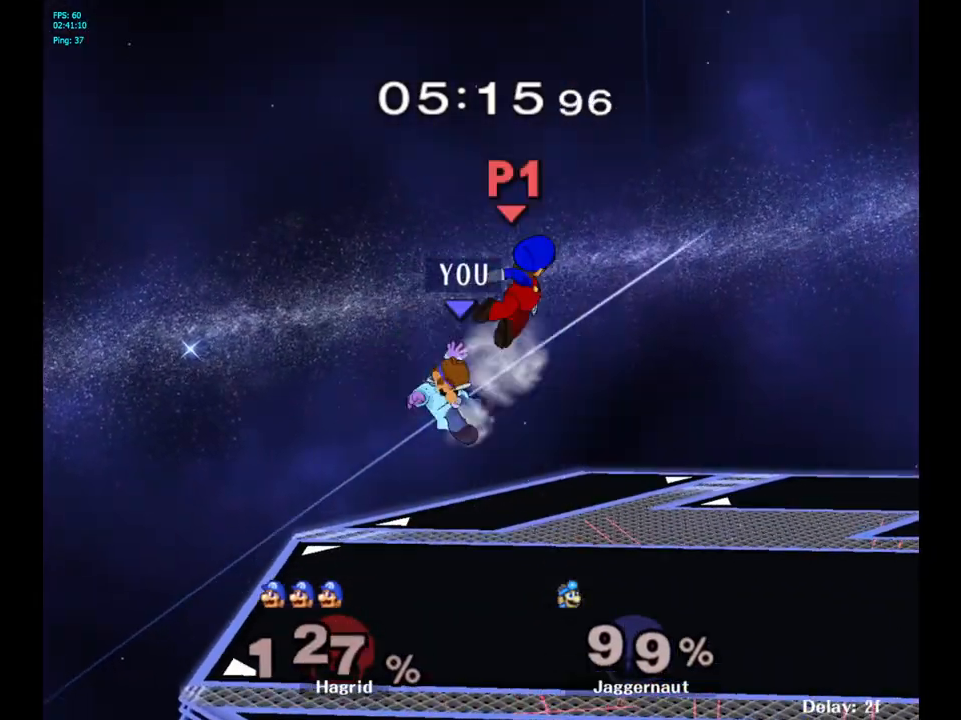
{"buttons": [], "left_stick": "center", "right_stick": "center", "events": [[83, "left_stick", "up-right"], [250, "left_stick", "right"], [450, "left_stick", "center"]]}
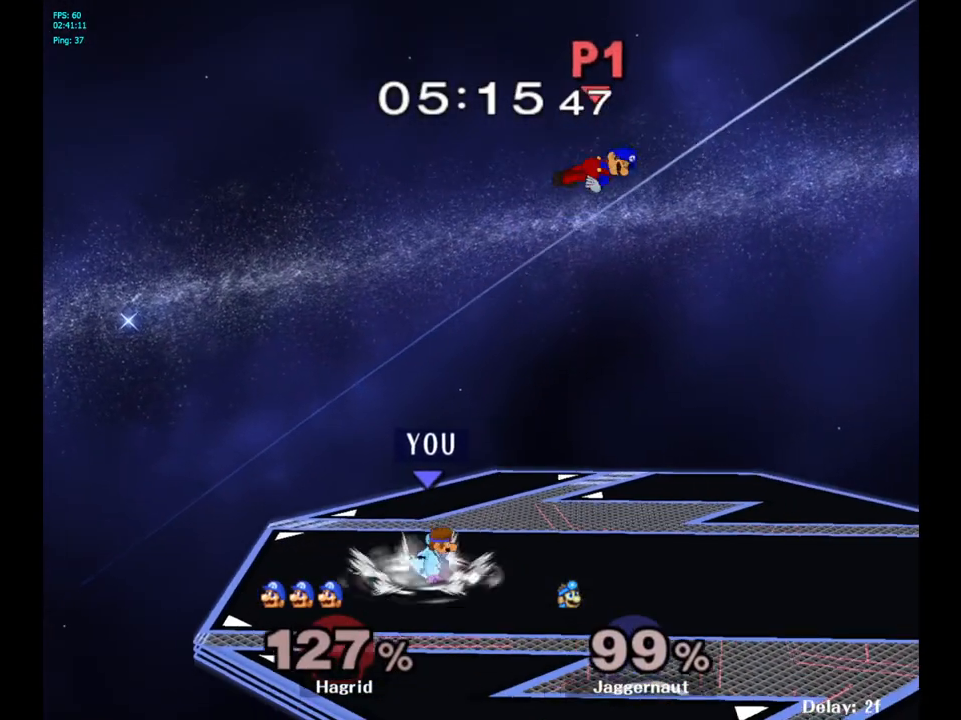
{"buttons": ["A", "Y"], "left_stick": "center", "right_stick": "center", "events": [[33, "left_stick", "right"], [200, "Y", "down"], [300, "left_stick", "center"], [383, "A", "down"]]}
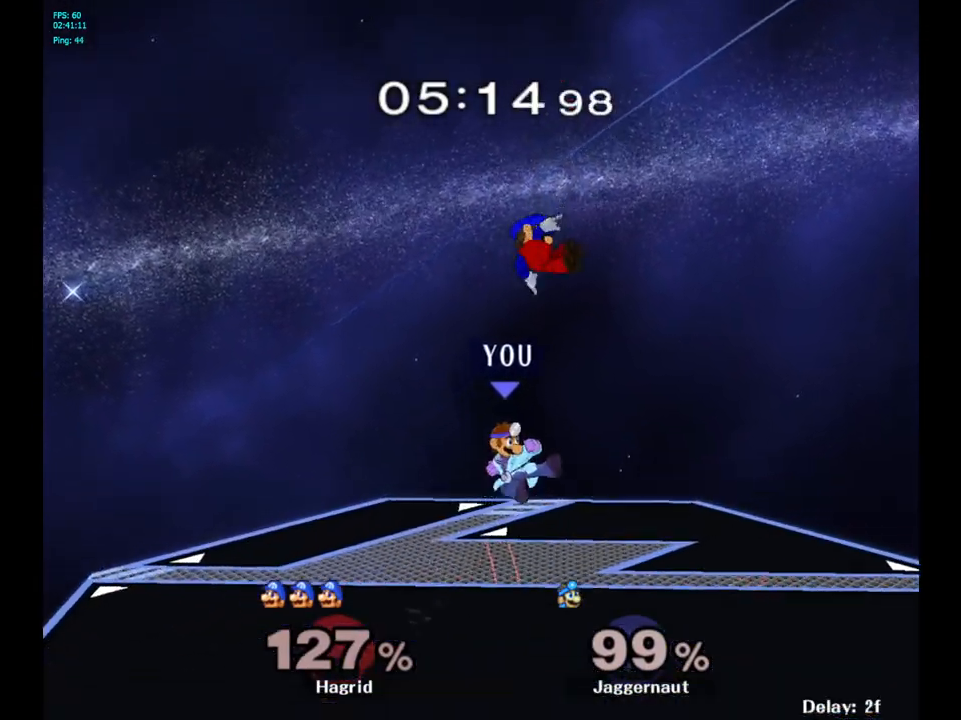
{"buttons": [], "left_stick": "center", "right_stick": "center", "events": [[133, "left_stick", "left"], [150, "A", "up"], [150, "Y", "up"], [267, "left_stick", "center"]]}
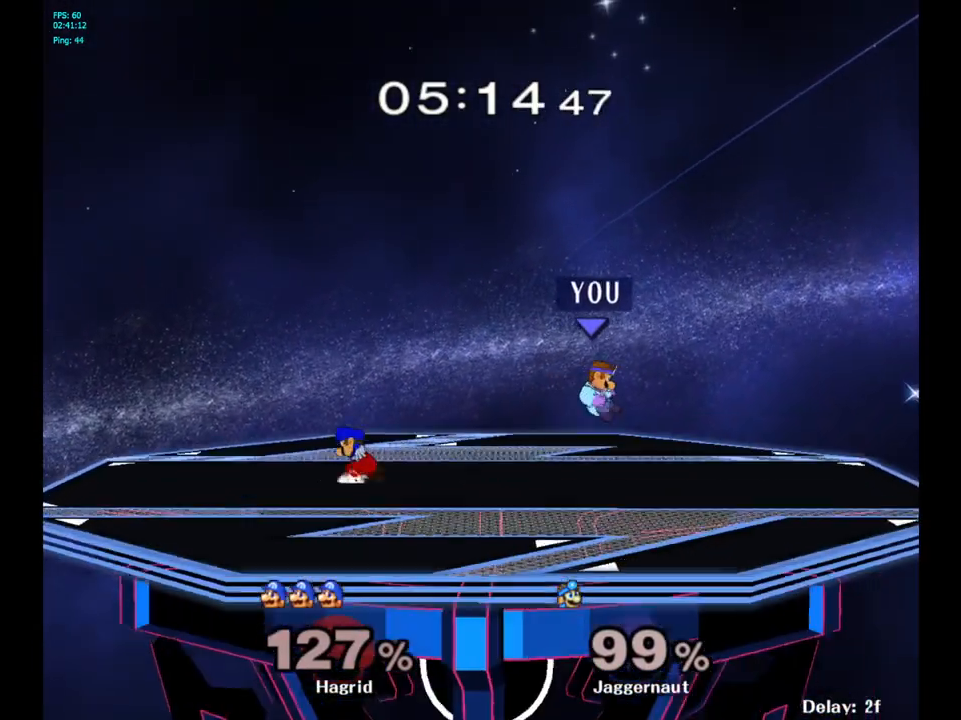
{"buttons": [], "left_stick": "center", "right_stick": "center", "events": [[200, "left_stick", "left"], [250, "Y", "down"], [450, "Y", "up"], [450, "left_stick", "center"]]}
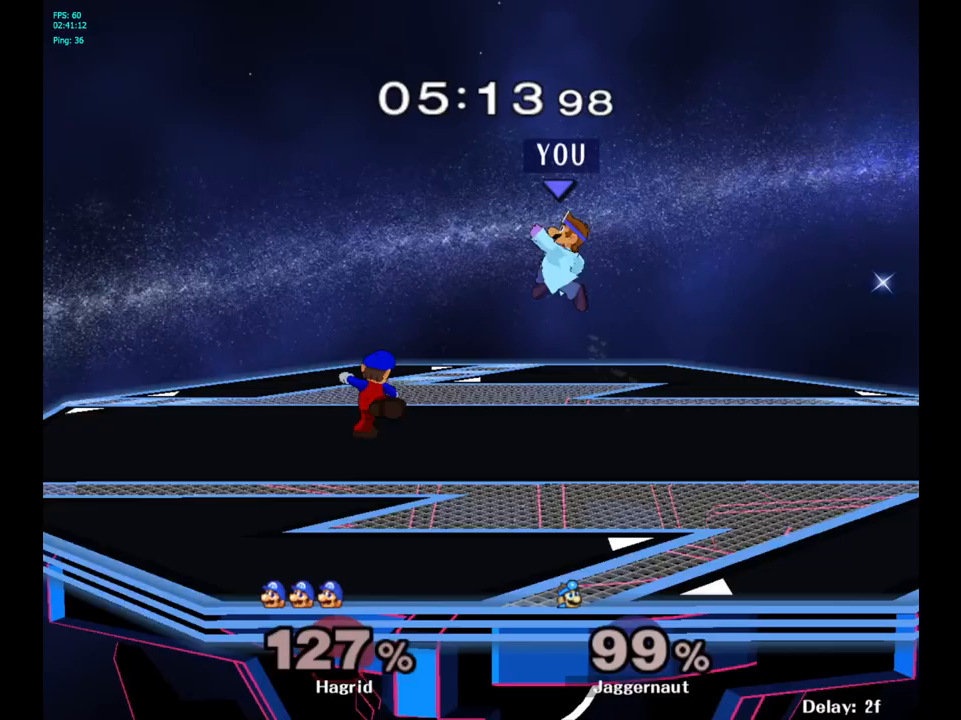
{"buttons": [], "left_stick": "down", "right_stick": "center", "events": [[33, "A", "down"], [183, "A", "up"], [267, "left_stick", "down"]]}
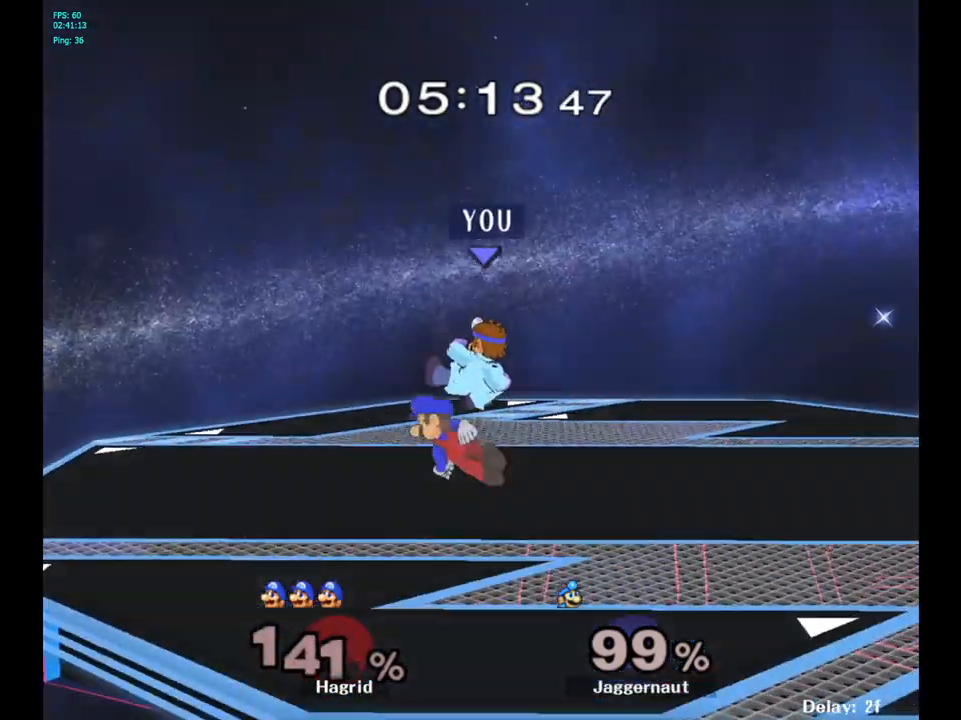
{"buttons": [], "left_stick": "center", "right_stick": "center", "events": [[50, "R1", "down"], [117, "left_stick", "center"], [267, "R1", "up"]]}
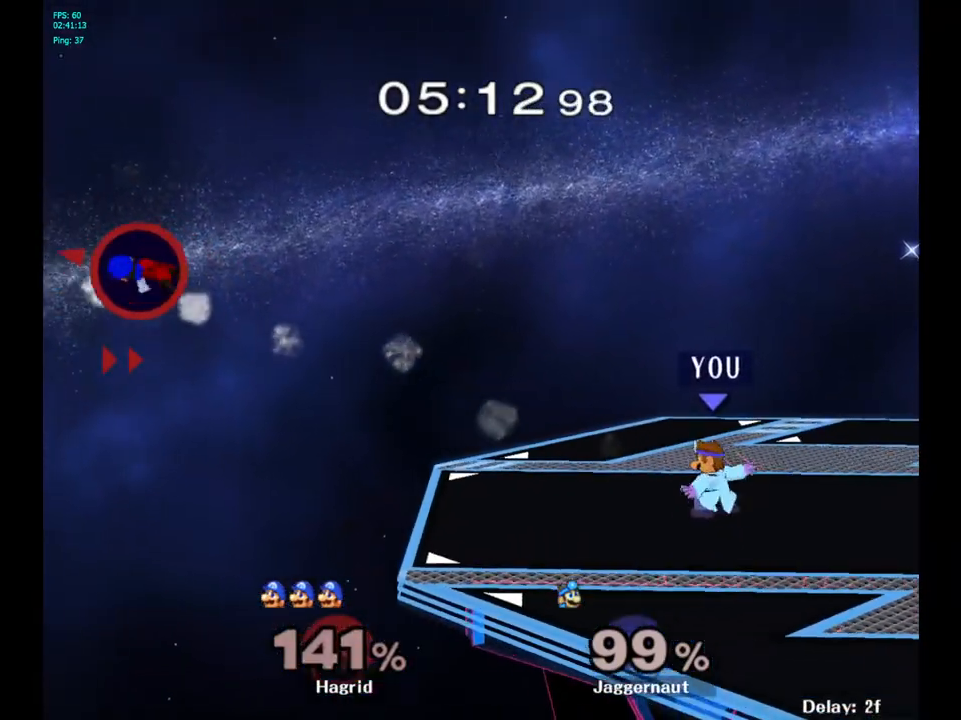
{"buttons": [], "left_stick": "right", "right_stick": "center", "events": [[33, "Y", "down"], [50, "left_stick", "down-left"], [117, "R1", "down"], [233, "left_stick", "center"], [250, "R1", "up"], [250, "Y", "up"], [350, "left_stick", "right"]]}
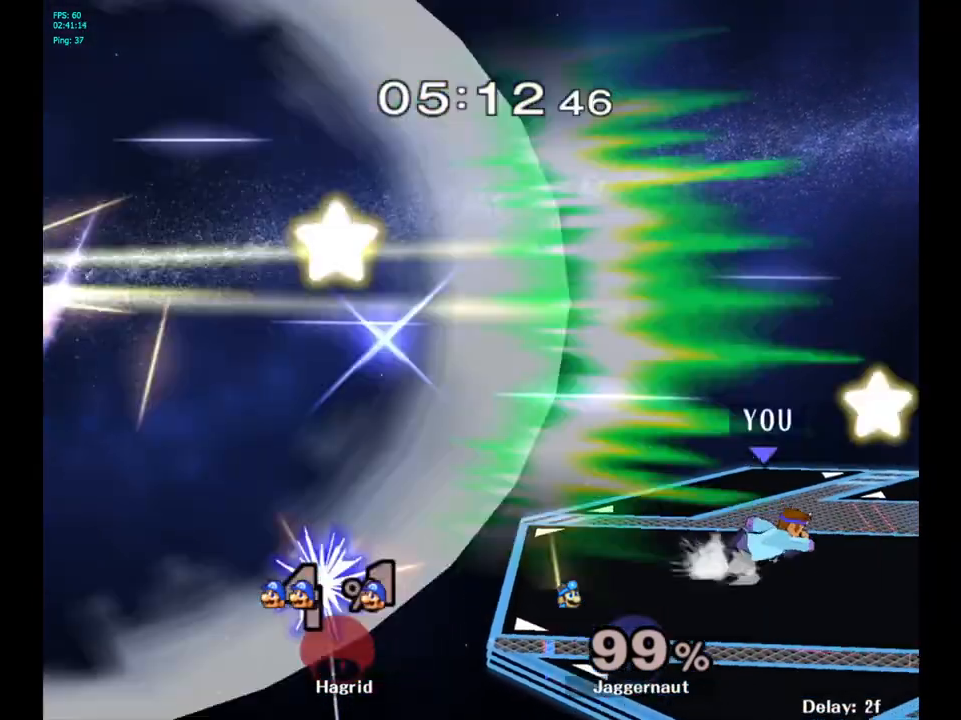
{"buttons": ["Y", "R1"], "left_stick": "down-left", "right_stick": "center", "events": [[117, "Y", "down"], [133, "left_stick", "down-left"], [183, "R1", "down"], [300, "Y", "up"], [300, "left_stick", "center"], [317, "R1", "up"], [383, "Y", "down"], [383, "left_stick", "down-left"], [450, "R1", "down"]]}
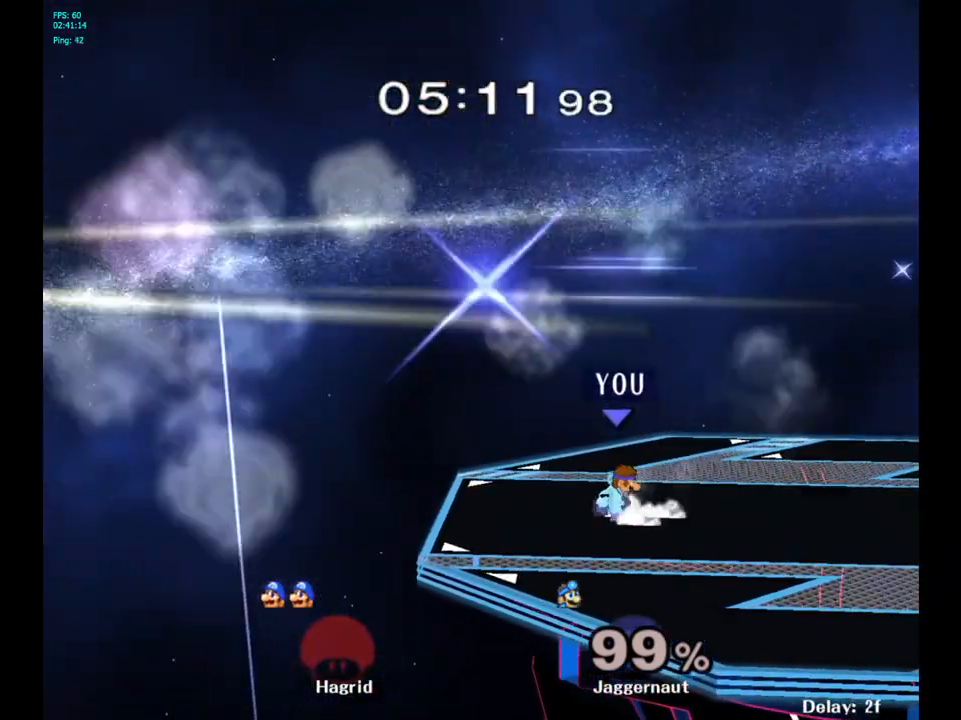
{"buttons": [], "left_stick": "right", "right_stick": "center", "events": [[50, "left_stick", "center"], [83, "R1", "up"], [83, "Y", "up"], [183, "Y", "down"], [183, "left_stick", "down-left"], [233, "R1", "down"], [350, "left_stick", "center"], [367, "Y", "up"], [383, "R1", "up"], [433, "left_stick", "right"]]}
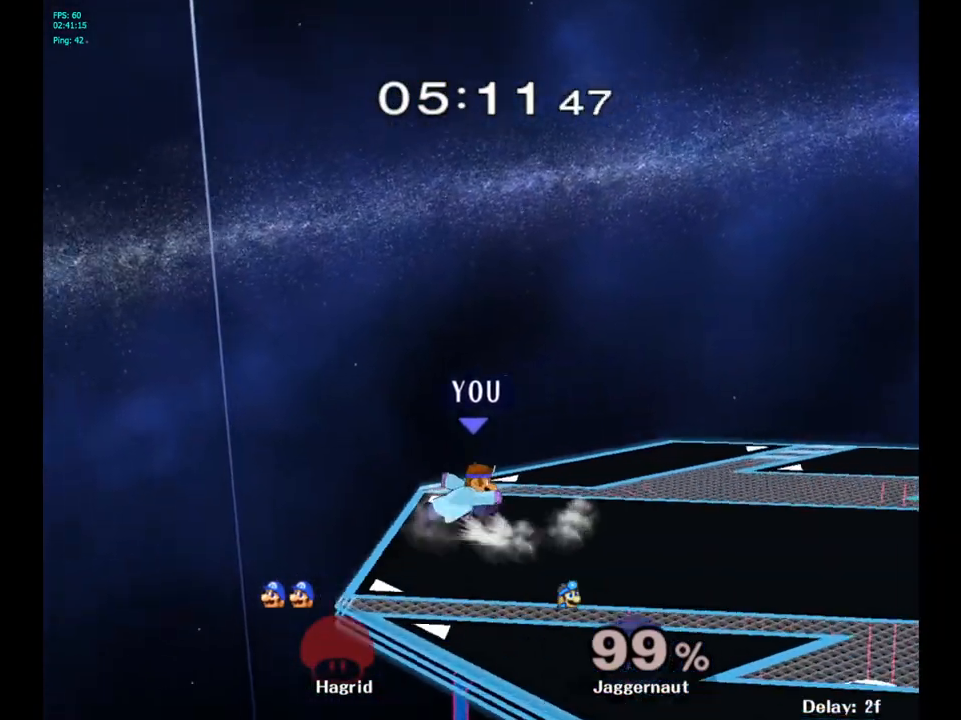
{"buttons": ["Y"], "left_stick": "down-left", "right_stick": "center", "events": [[183, "Y", "down"], [233, "left_stick", "down-left"], [267, "R1", "down"], [350, "left_stick", "center"], [367, "Y", "up"], [383, "R1", "up"], [483, "Y", "down"], [500, "left_stick", "down-left"]]}